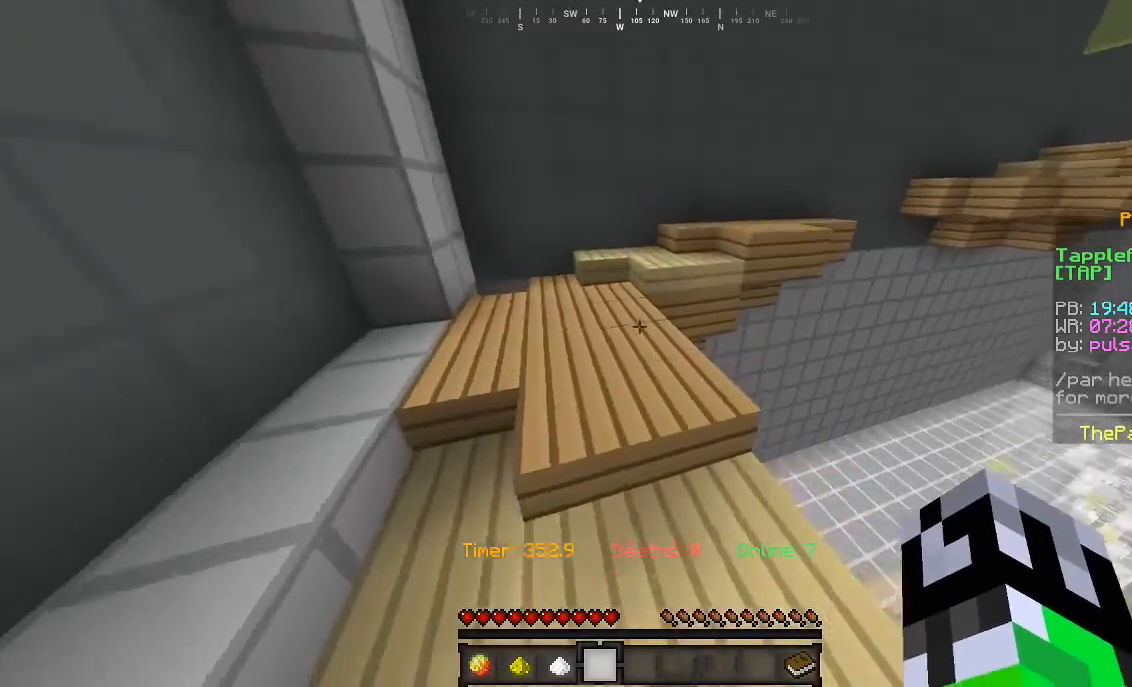
Gameplay with keyboard and mouse; each line is a JSON object with the keys and mouse buttons held at the frame after it. "events" lists presses ("down") and releases ("up") of "a", "d", "s", "w", "mouse_left" and "mouse_right" between this image and that frame as [ms after this image, input, new state], when the widget could be followed in between. "mouse_left", "mouse_right" = the "left", "right" buttons of the "mouse" list. No other keys are recorded. Fast repeated clicks can show as one long hold. Mouse movement is not recorded.
{"keys": ["w"], "mouse": [], "events": []}
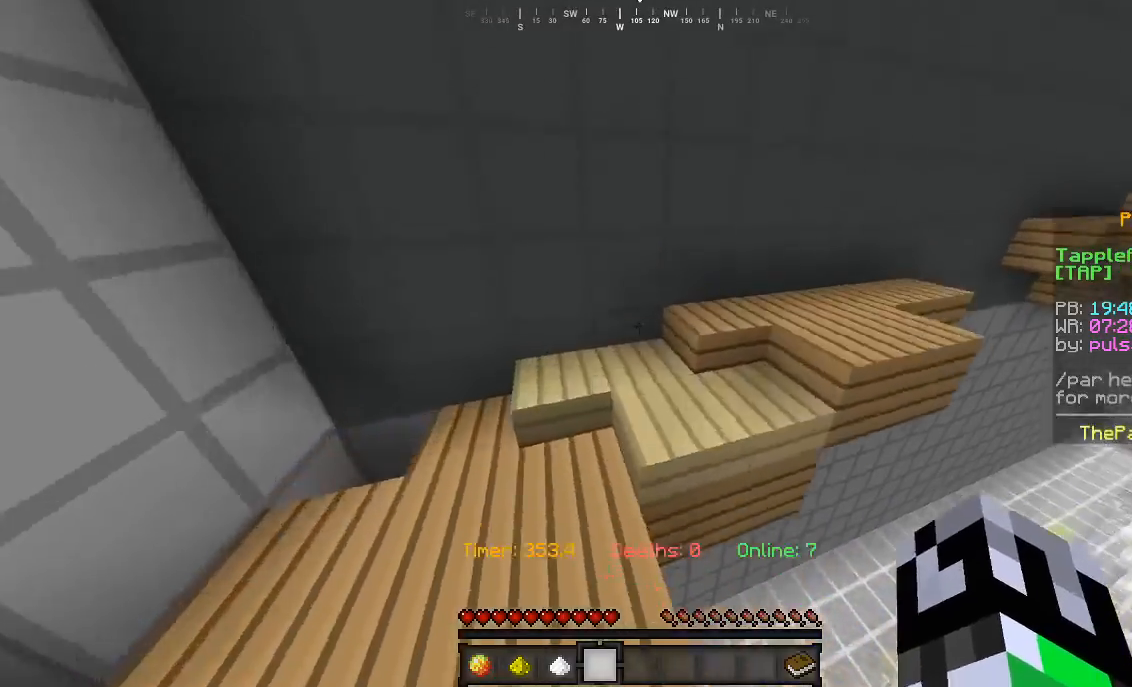
{"keys": ["w"], "mouse": [], "events": [[167, "d", "down"], [300, "d", "up"]]}
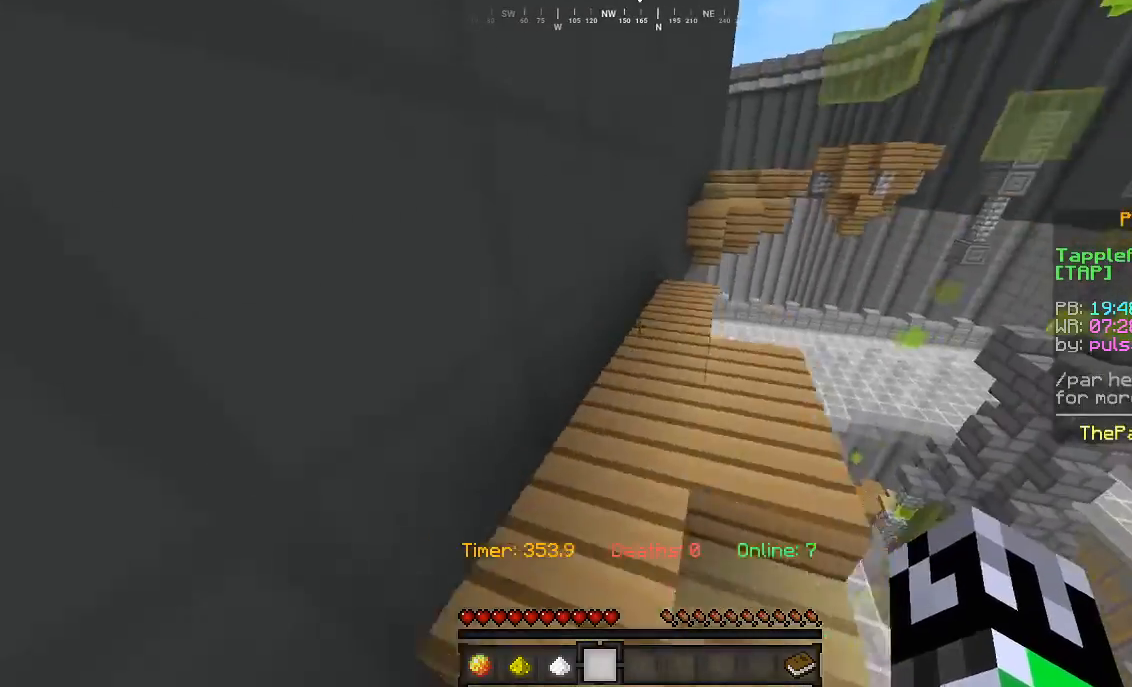
{"keys": ["w"], "mouse": [], "events": []}
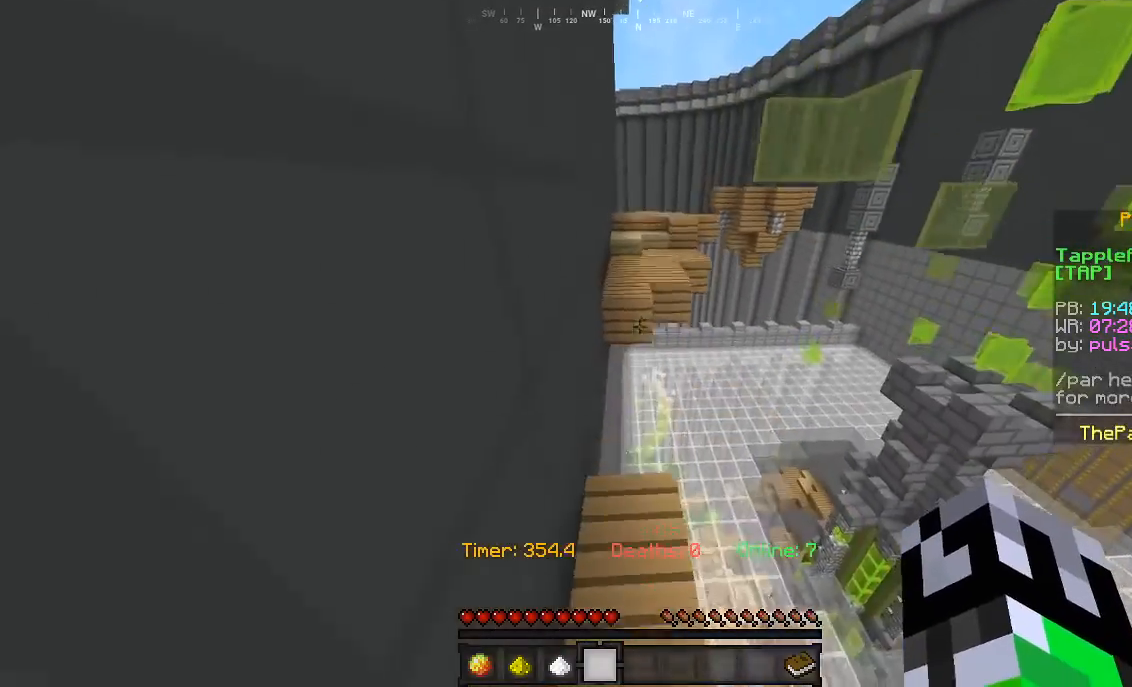
{"keys": ["w"], "mouse": [], "events": [[67, "d", "down"], [200, "d", "up"]]}
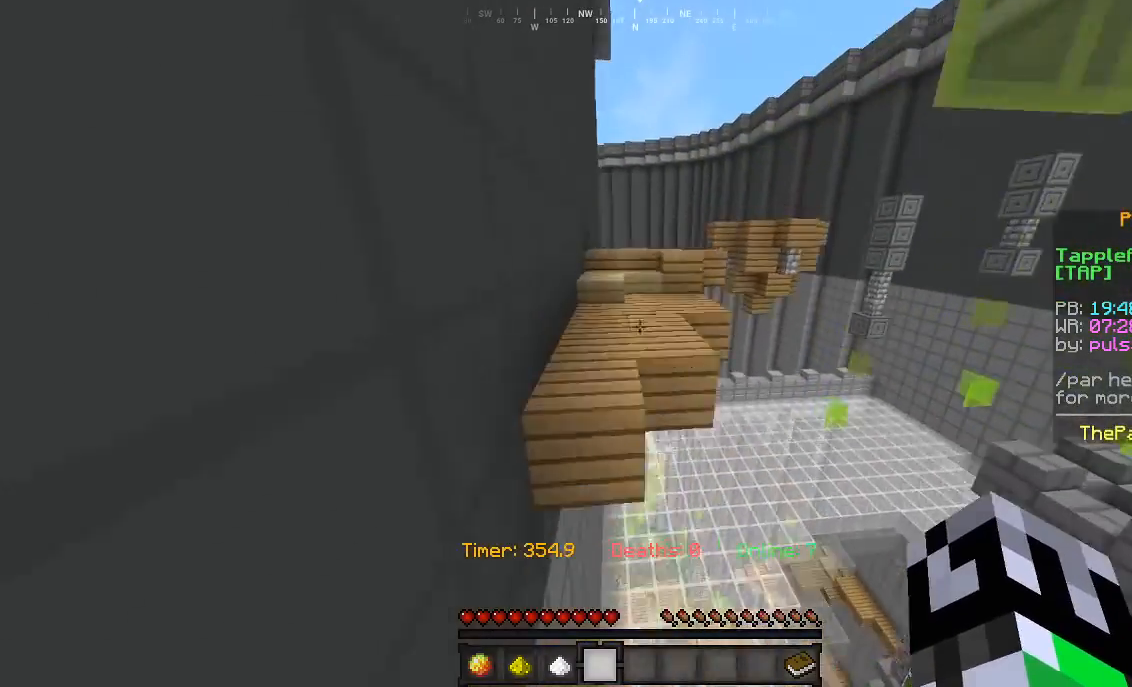
{"keys": ["w"], "mouse": [], "events": []}
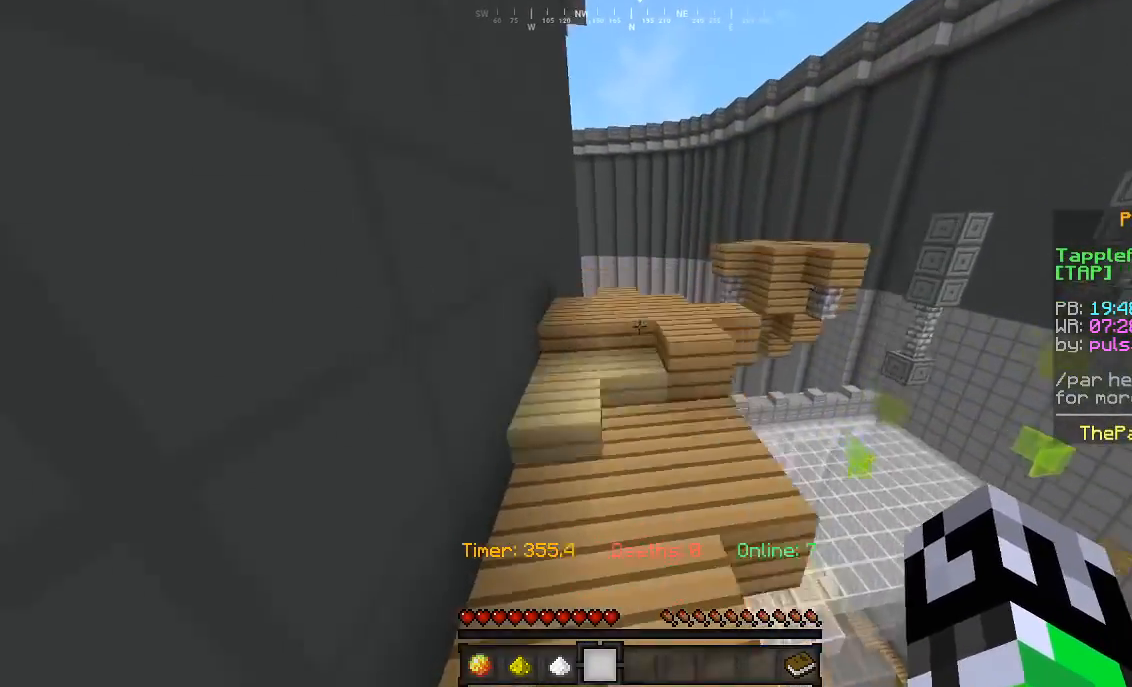
{"keys": ["a", "w"], "mouse": [], "events": [[33, "d", "down"], [133, "d", "up"], [167, "a", "down"]]}
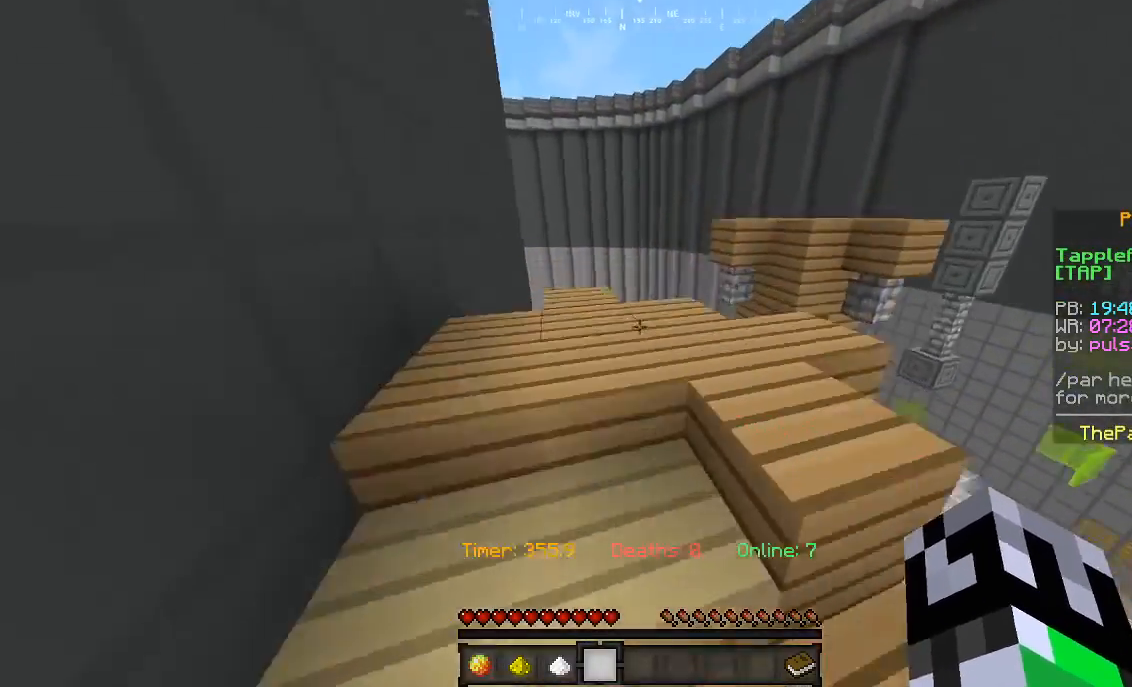
{"keys": ["w"], "mouse": [], "events": [[200, "a", "up"]]}
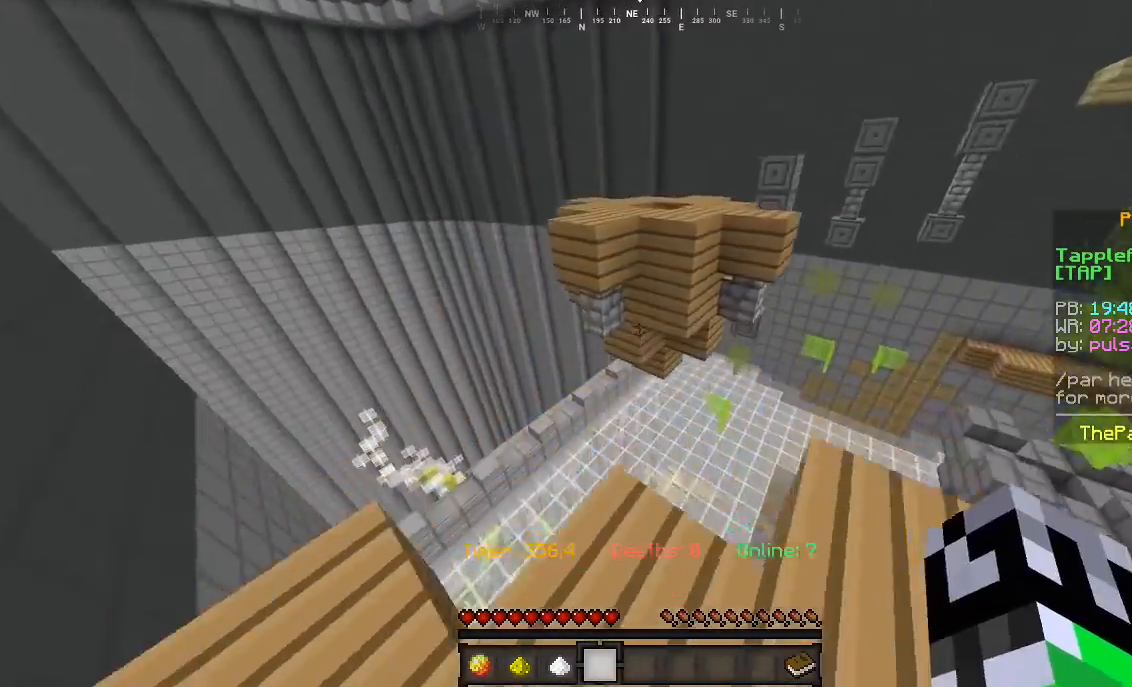
{"keys": ["w"], "mouse": [], "events": []}
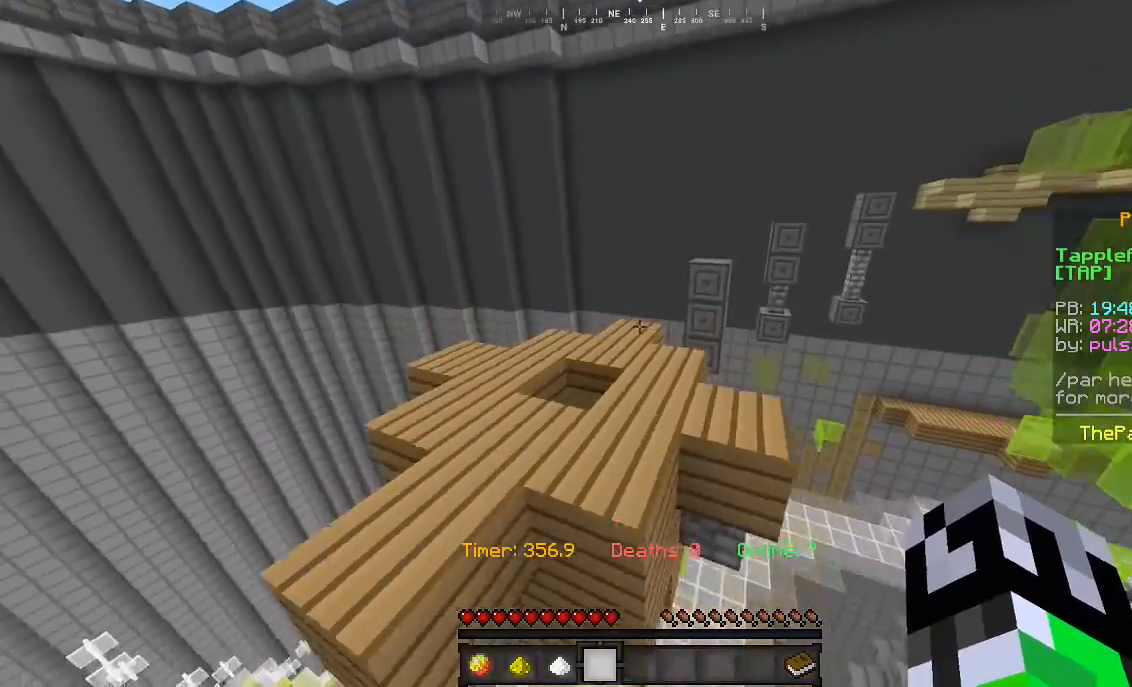
{"keys": ["a", "d", "w"], "mouse": [], "events": [[333, "a", "down"], [500, "d", "down"]]}
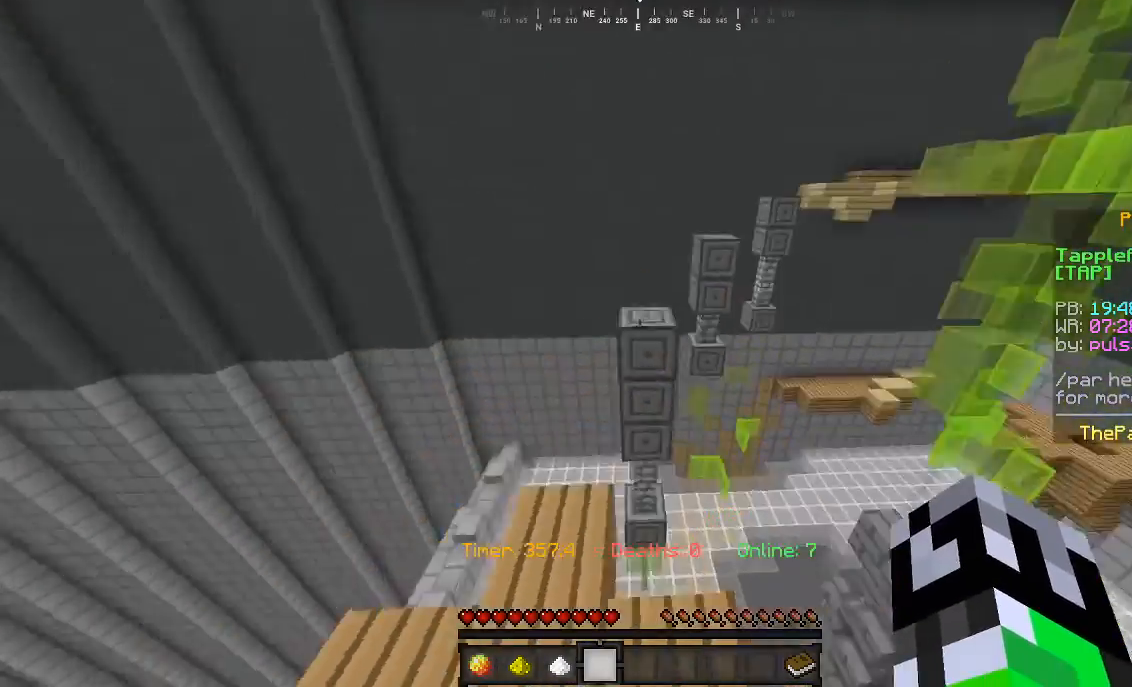
{"keys": ["w"], "mouse": [], "events": [[67, "a", "up"], [133, "d", "up"]]}
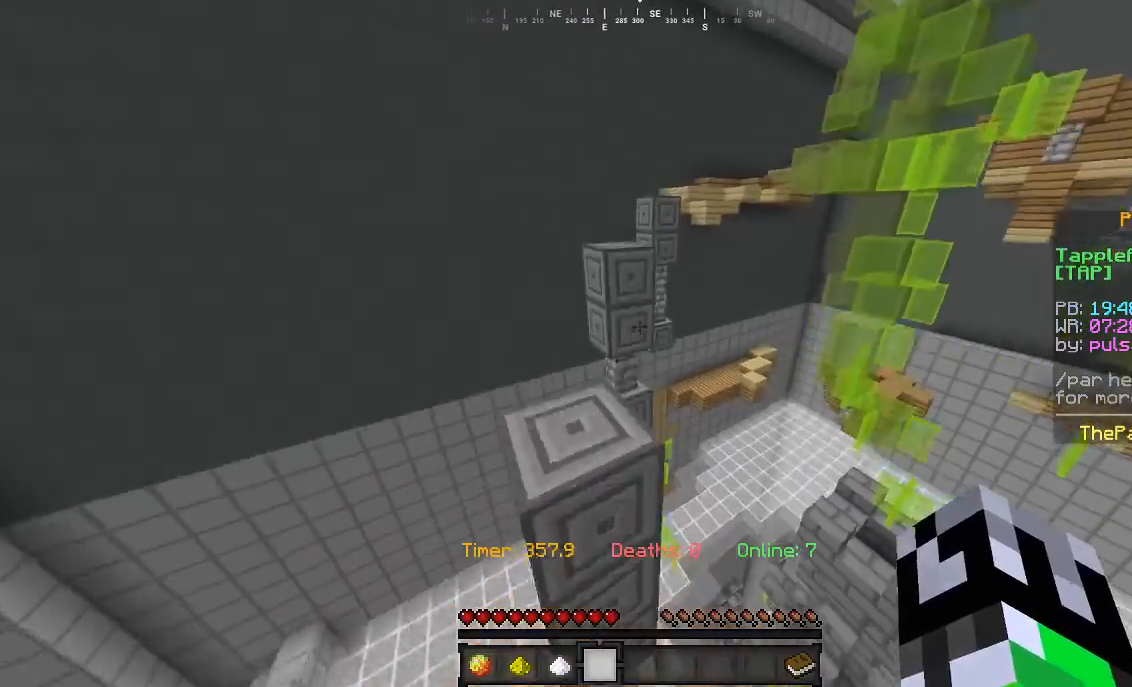
{"keys": ["w"], "mouse": [], "events": []}
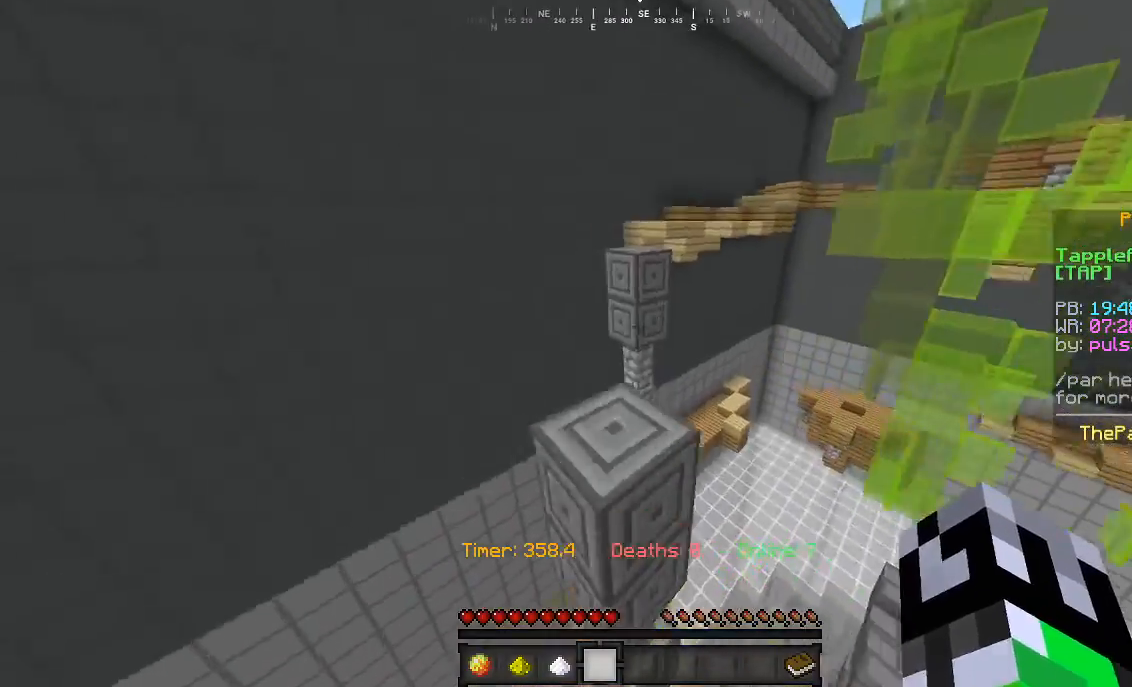
{"keys": ["w"], "mouse": [], "events": []}
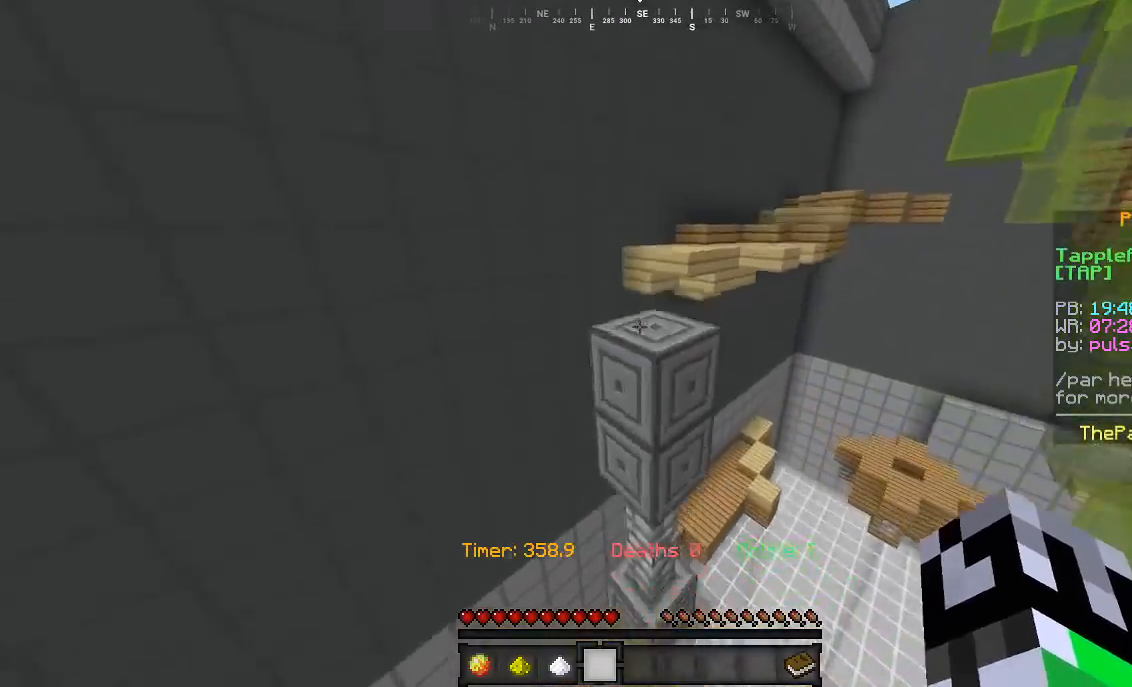
{"keys": ["w"], "mouse": [], "events": []}
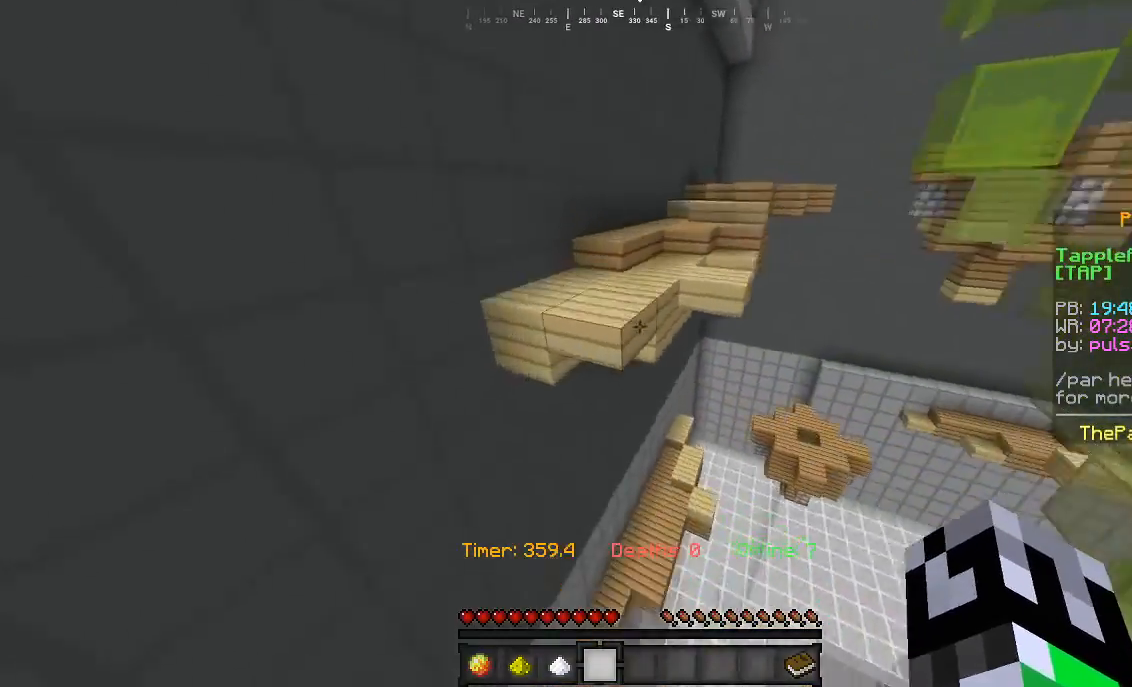
{"keys": ["w"], "mouse": [], "events": []}
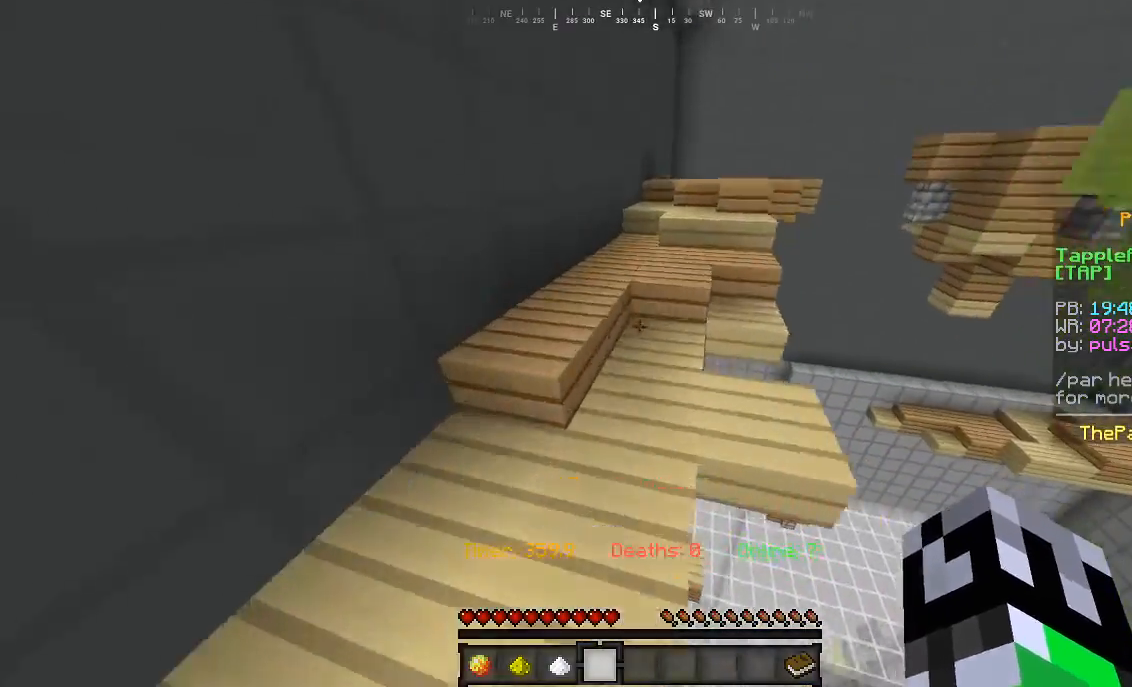
{"keys": ["w"], "mouse": [], "events": []}
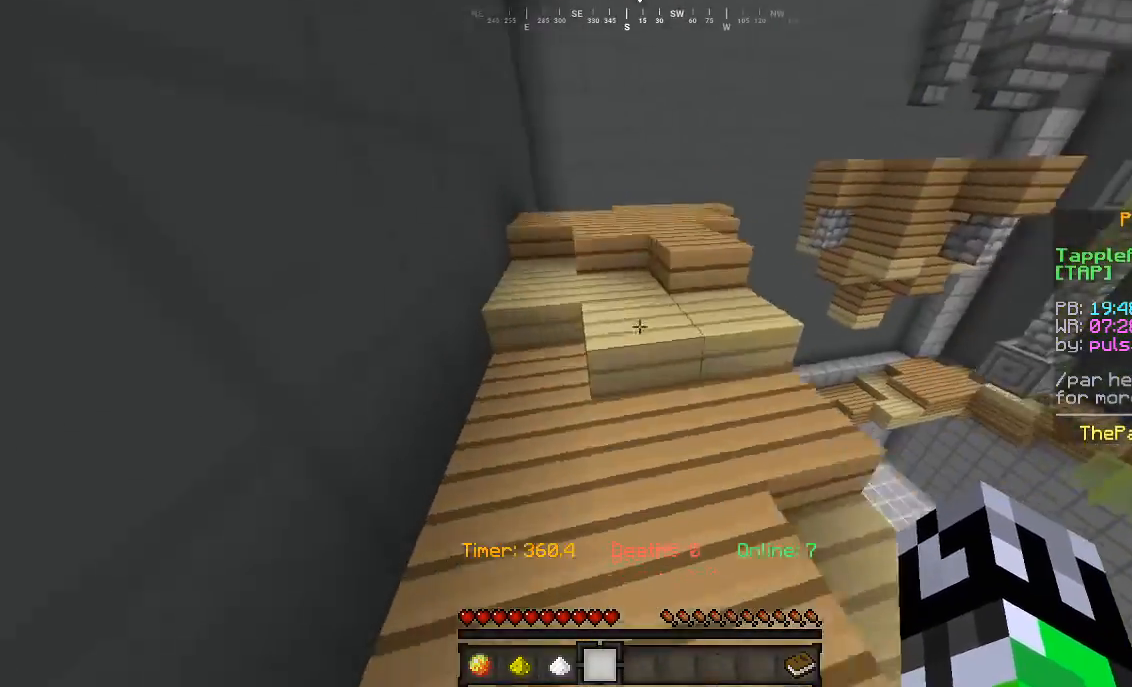
{"keys": ["a", "w"], "mouse": [], "events": [[167, "d", "down"], [300, "d", "up"], [367, "a", "down"]]}
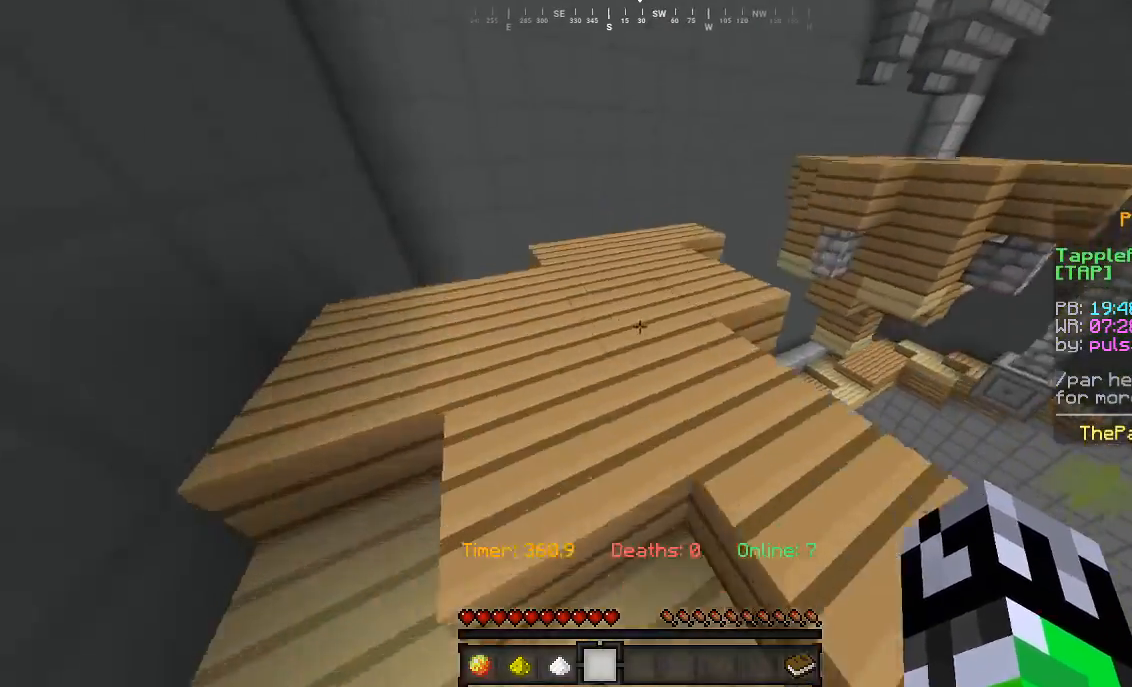
{"keys": ["d", "w"], "mouse": [], "events": [[67, "a", "up"], [467, "d", "down"]]}
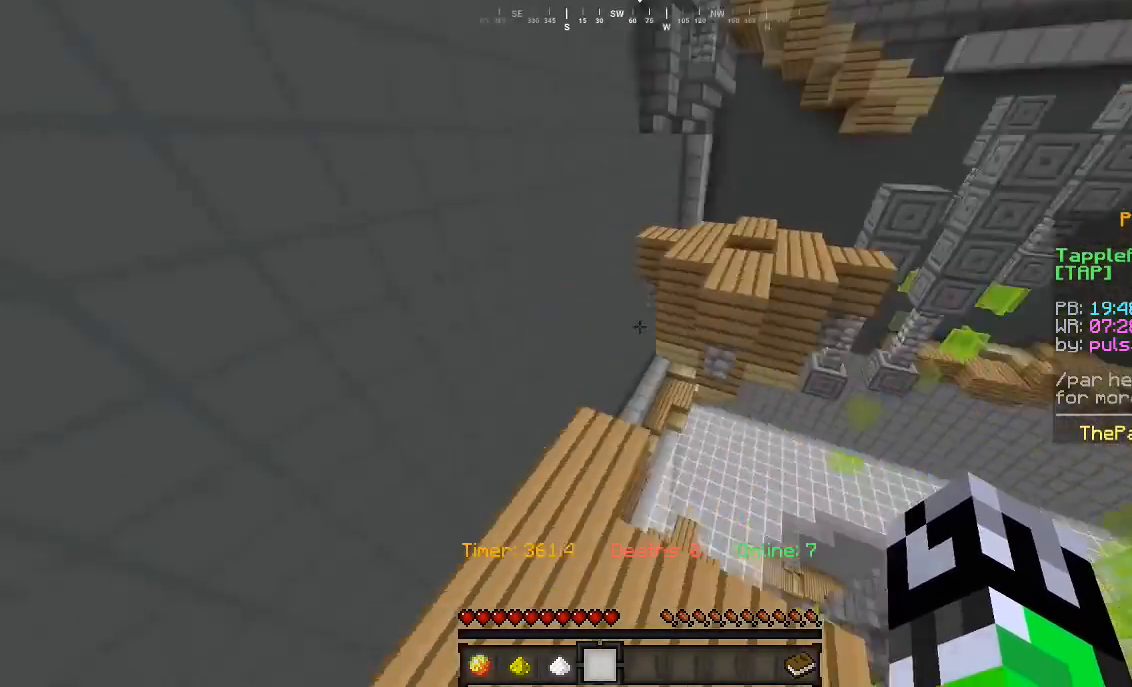
{"keys": ["w"], "mouse": [], "events": [[100, "d", "up"]]}
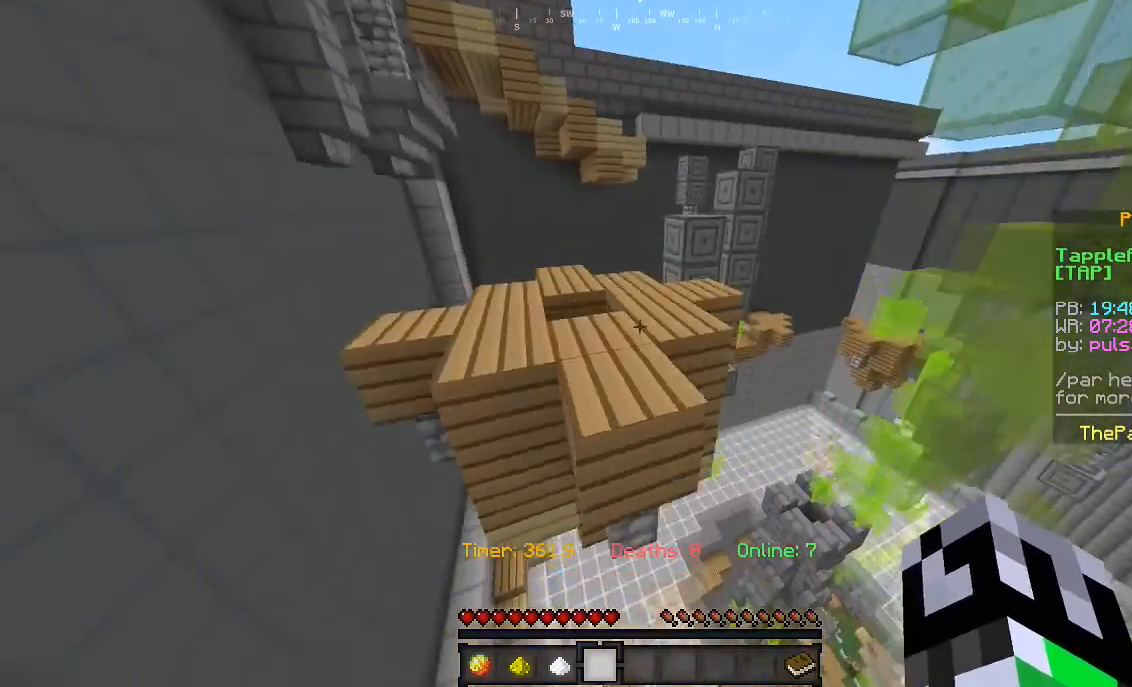
{"keys": ["w"], "mouse": [], "events": [[133, "a", "down"], [233, "a", "up"]]}
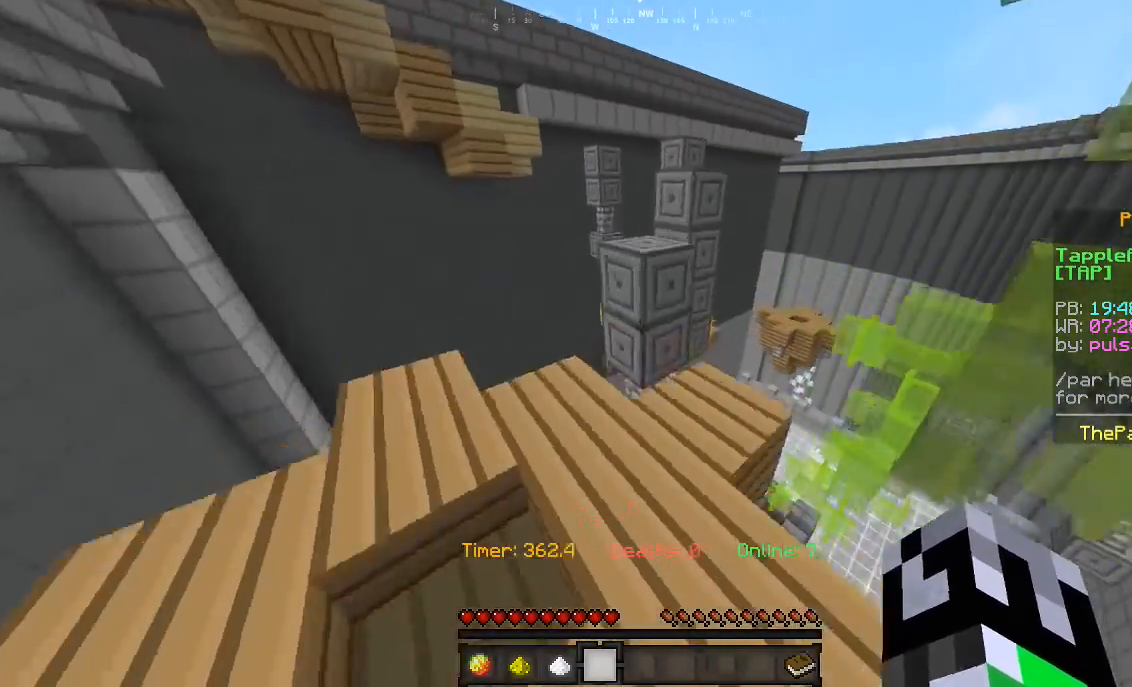
{"keys": ["w"], "mouse": [], "events": []}
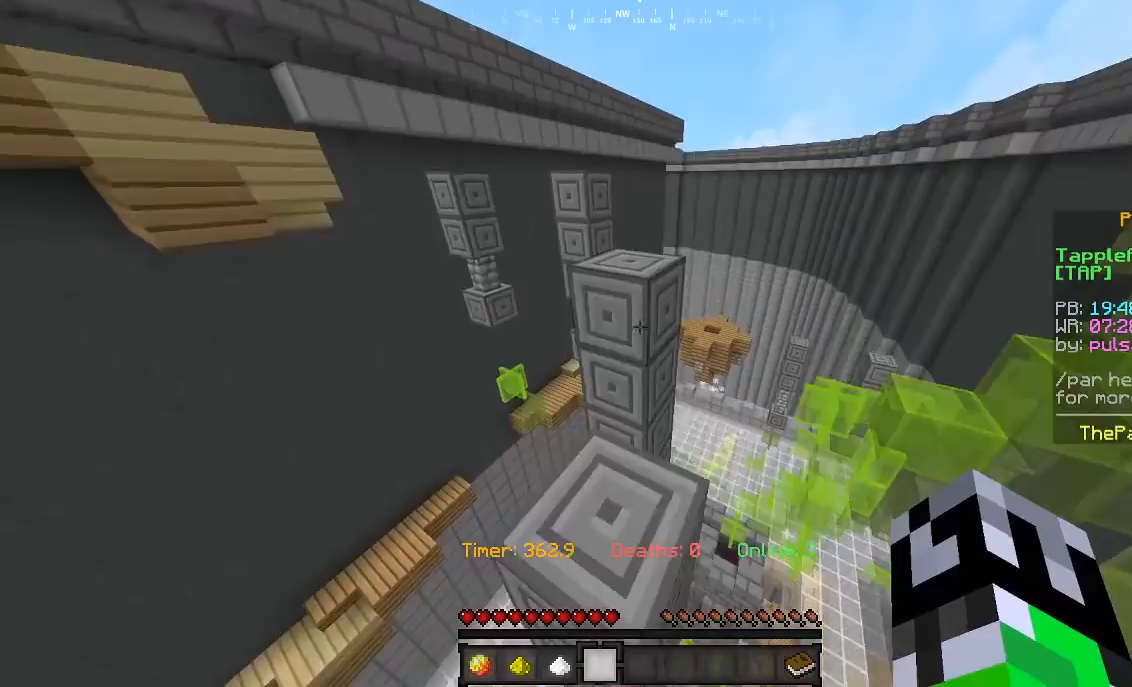
{"keys": ["w"], "mouse": [], "events": []}
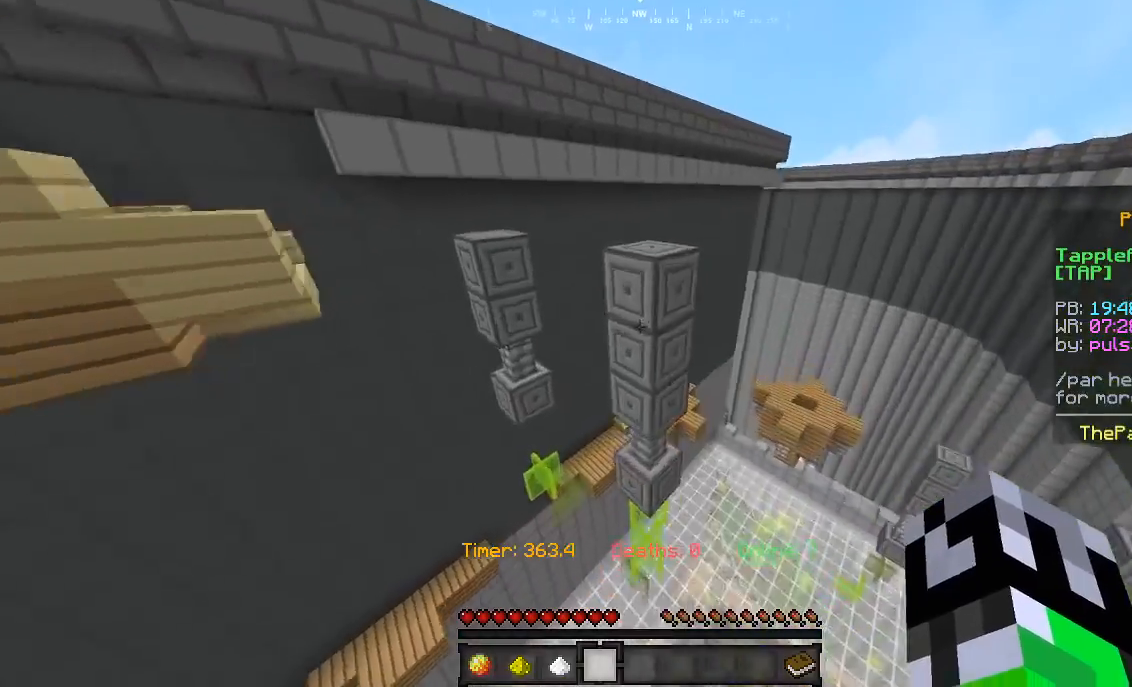
{"keys": ["w"], "mouse": [], "events": []}
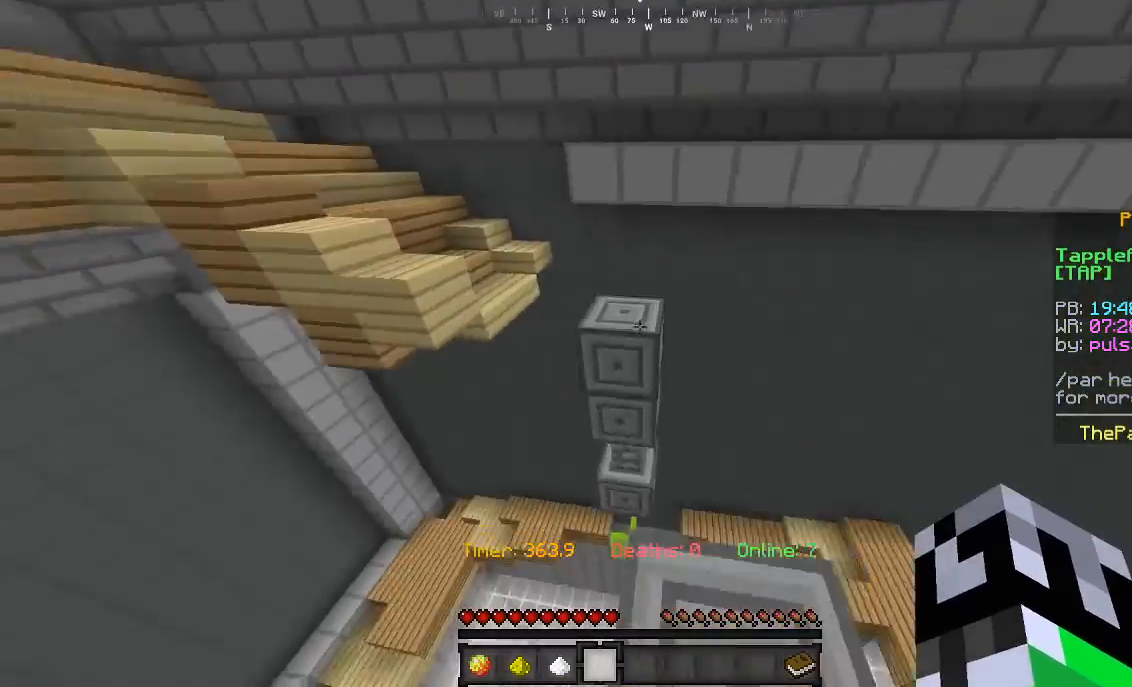
{"keys": ["w"], "mouse": [], "events": [[267, "a", "down"], [500, "a", "up"]]}
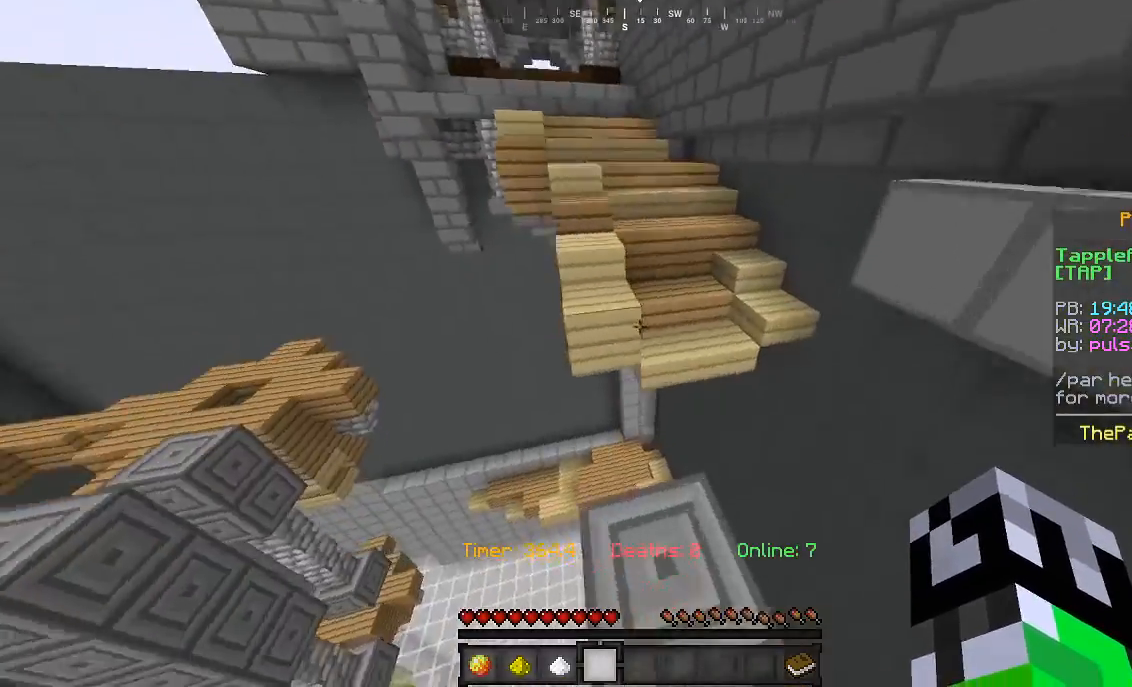
{"keys": ["d", "w"], "mouse": [], "events": [[433, "d", "down"]]}
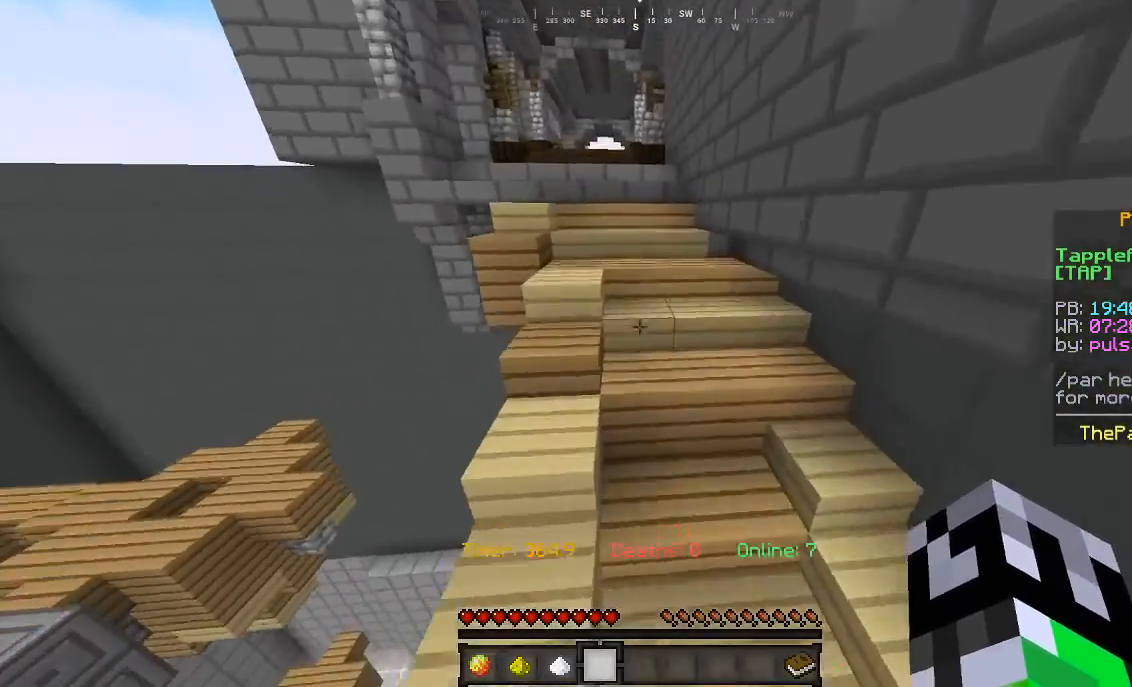
{"keys": ["w"], "mouse": [], "events": [[100, "d", "up"], [133, "a", "down"], [300, "a", "up"]]}
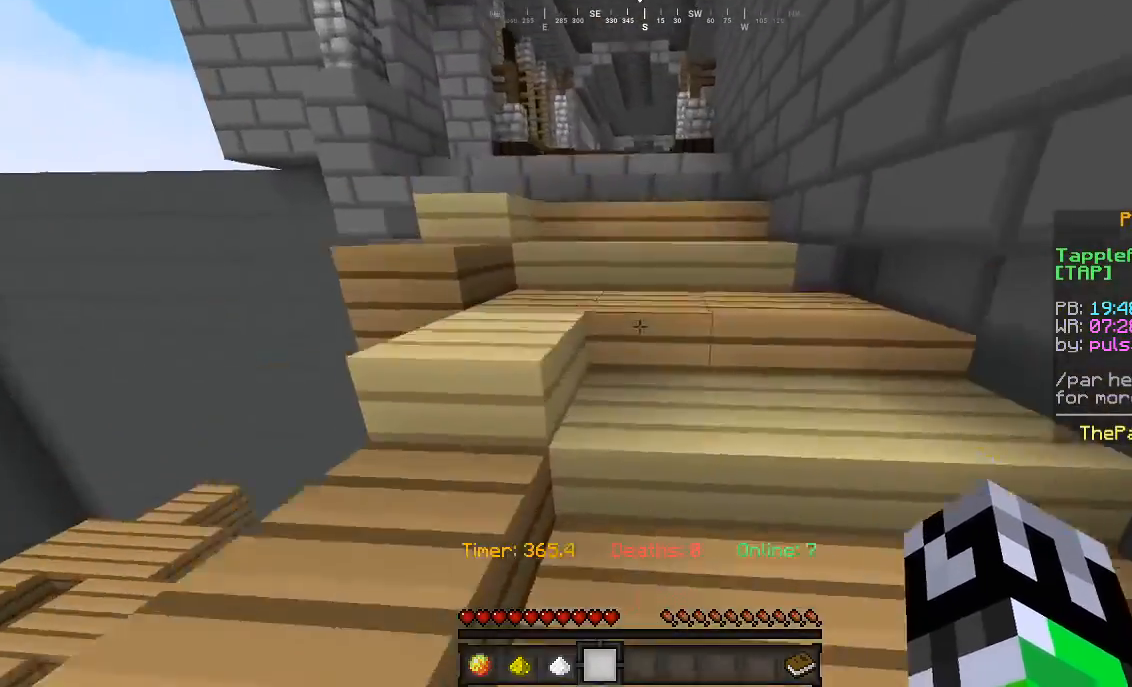
{"keys": ["a", "w"], "mouse": [], "events": [[433, "a", "down"]]}
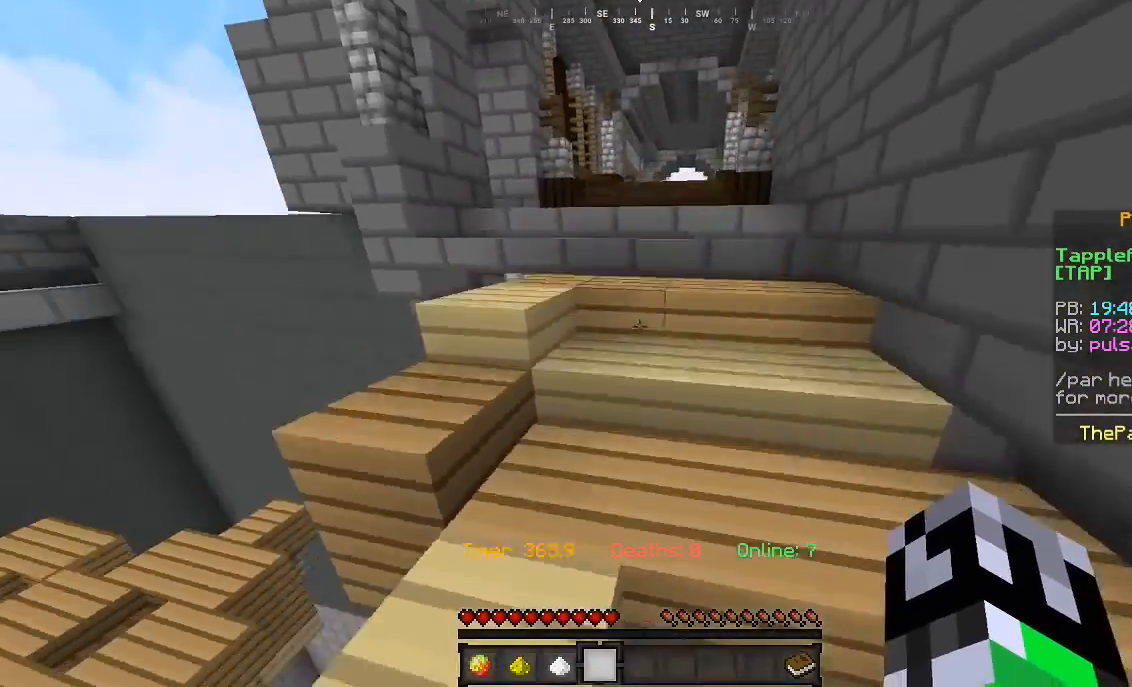
{"keys": ["w"], "mouse": [], "events": [[100, "a", "up"]]}
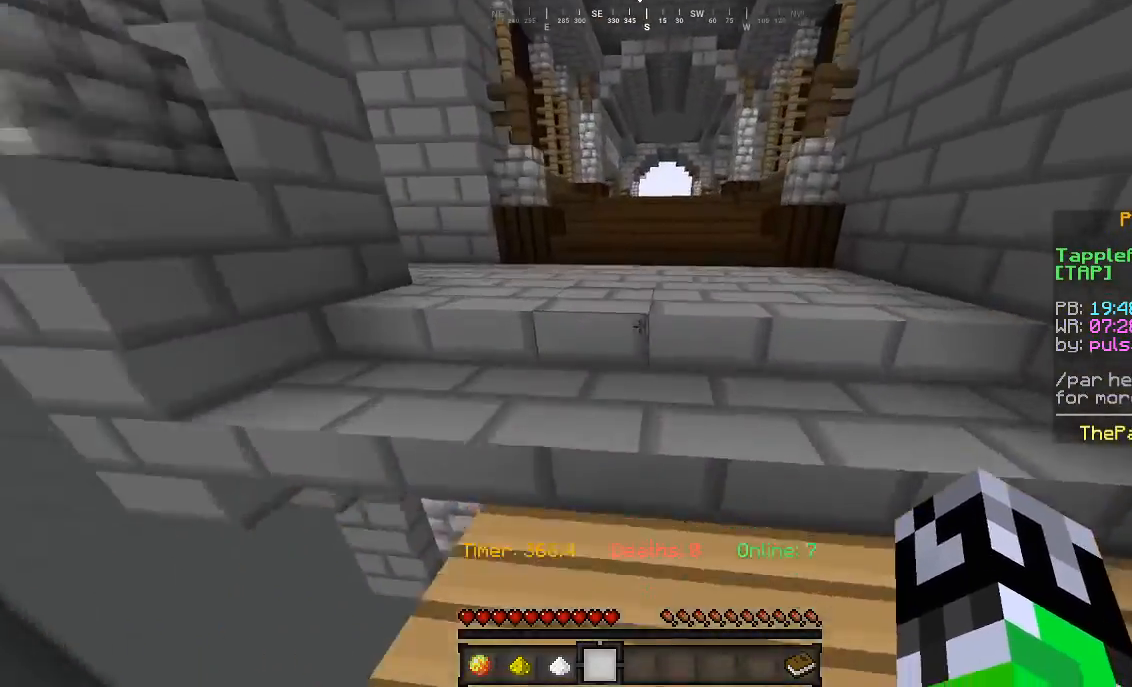
{"keys": ["a", "w"], "mouse": [], "events": [[433, "a", "down"]]}
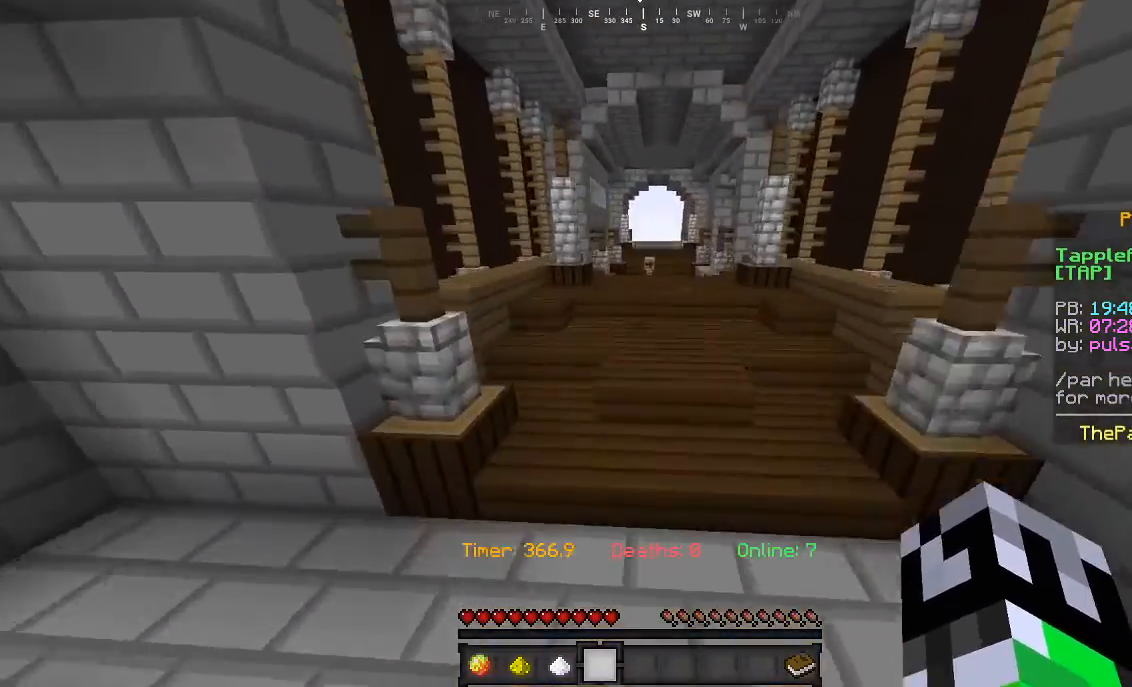
{"keys": ["w"], "mouse": [], "events": [[133, "d", "down"], [200, "a", "up"], [300, "d", "up"]]}
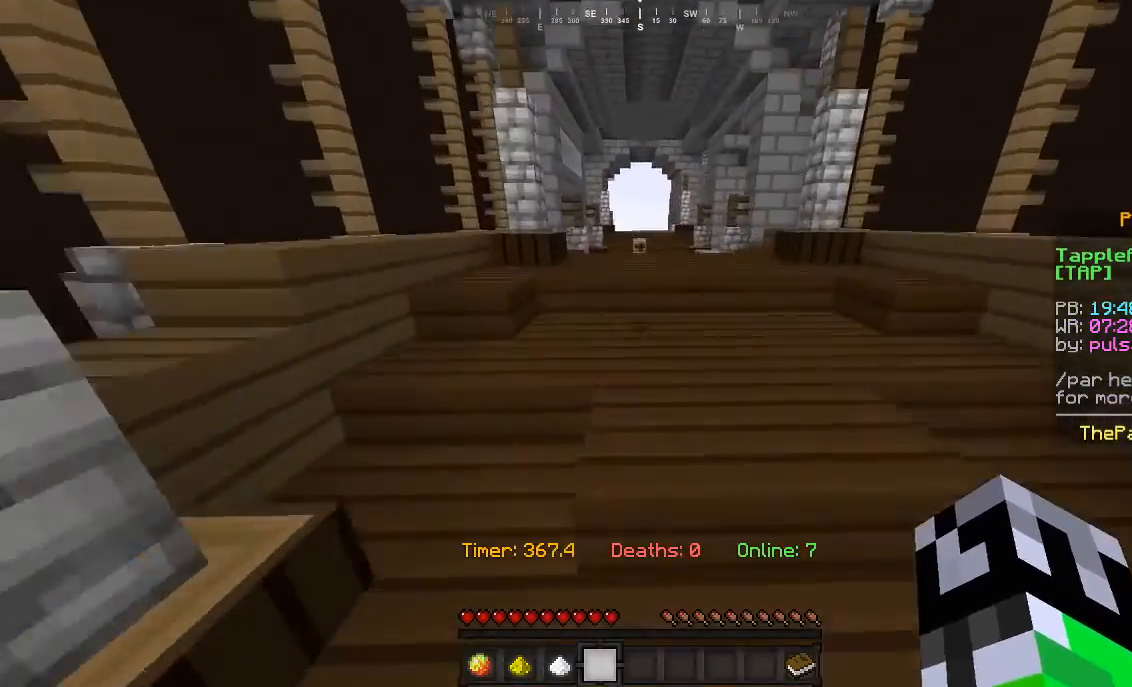
{"keys": ["w"], "mouse": [], "events": []}